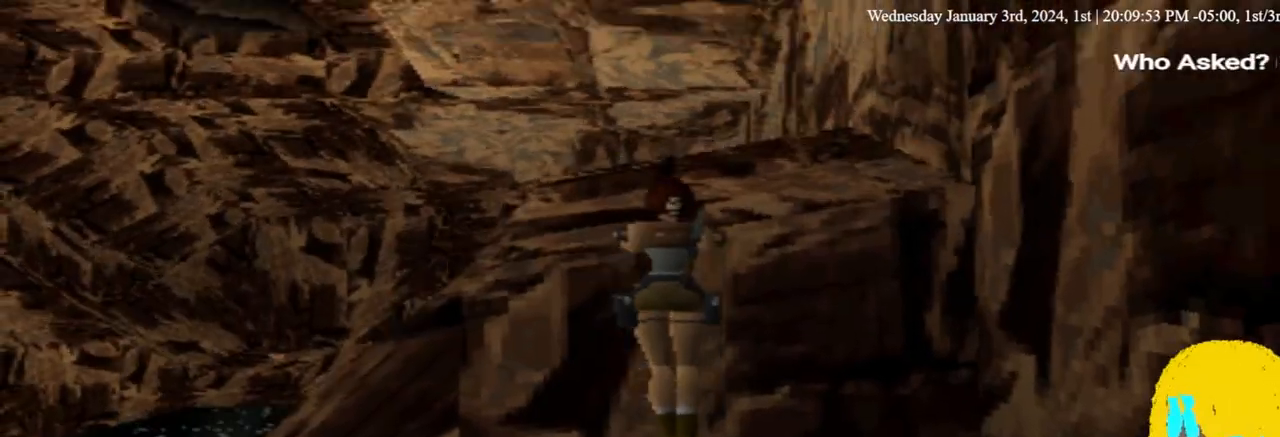
Gameplay with a controller (PlayStation layout); each line is a JSON object with the inputs held at the frame after it (dt_ms = milliseconds from this image to that frame). "events" lists button and stick changes between this image and that frame as [ms after this image, input, new state], when the widget could be followed in between. Not read: DPAD_DOWN SQUARE.
{"dt_ms": 500, "buttons": ["DPAD_UP"], "left_stick": "center", "right_stick": "center", "events": []}
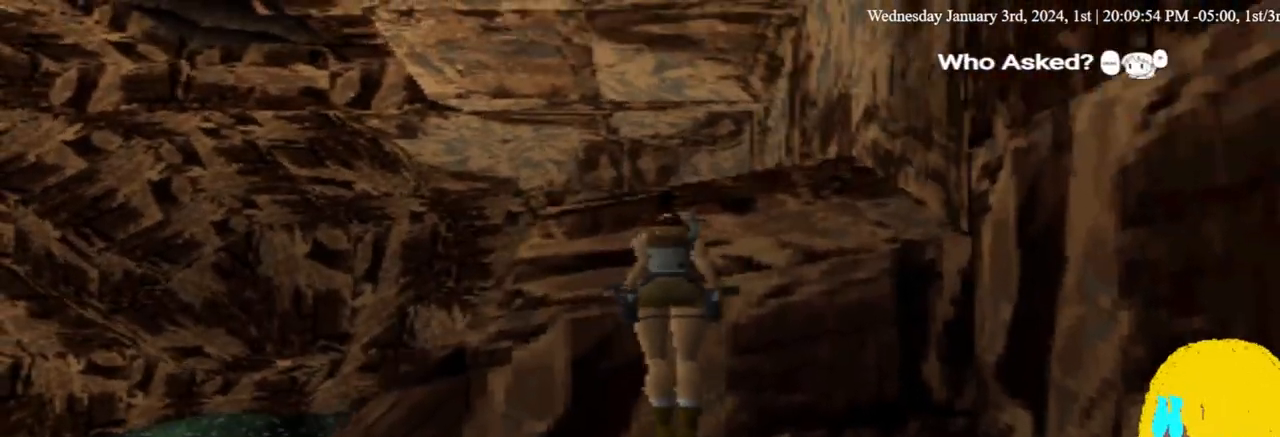
{"dt_ms": 500, "buttons": ["DPAD_UP"], "left_stick": "center", "right_stick": "center", "events": []}
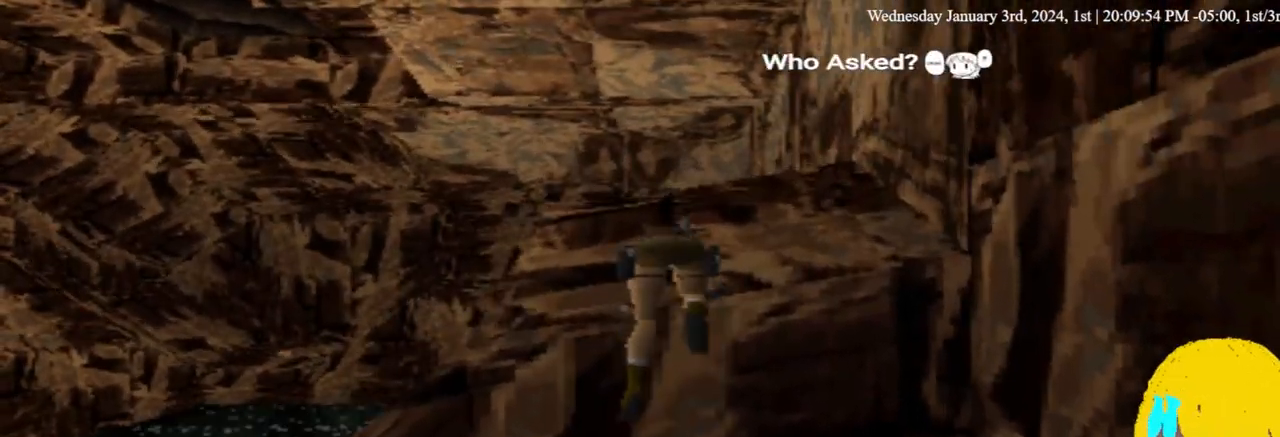
{"dt_ms": 500, "buttons": ["DPAD_UP"], "left_stick": "center", "right_stick": "center", "events": []}
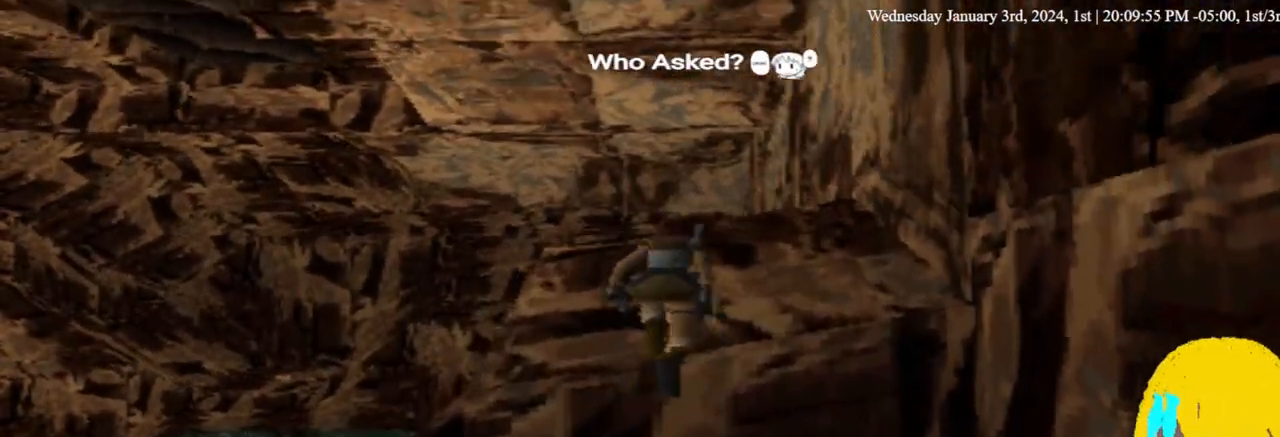
{"dt_ms": 500, "buttons": ["DPAD_UP"], "left_stick": "center", "right_stick": "center", "events": []}
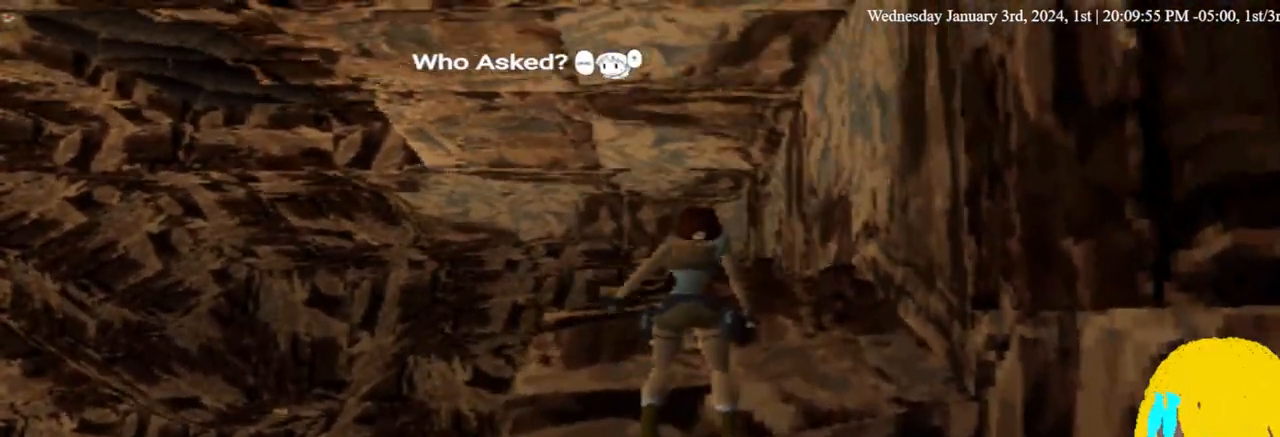
{"dt_ms": 500, "buttons": ["DPAD_UP"], "left_stick": "center", "right_stick": "center", "events": [[367, "DPAD_RIGHT", "down"], [467, "DPAD_RIGHT", "up"]]}
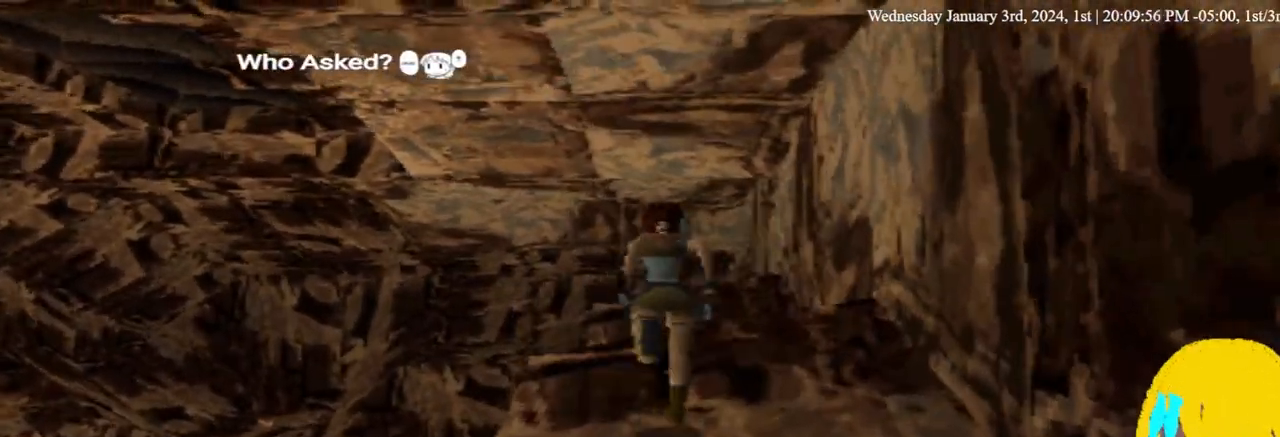
{"dt_ms": 500, "buttons": ["DPAD_UP"], "left_stick": "center", "right_stick": "center", "events": []}
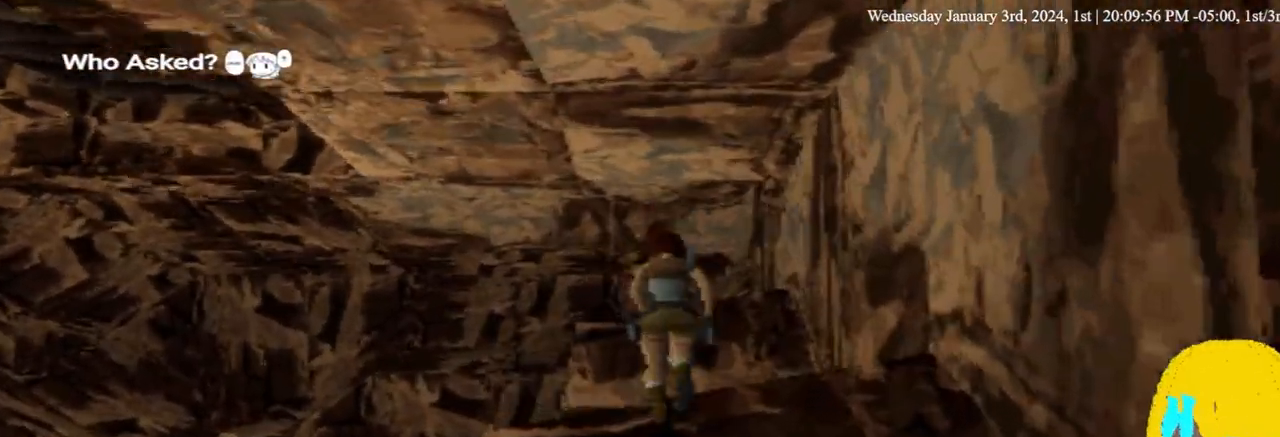
{"dt_ms": 500, "buttons": ["DPAD_UP"], "left_stick": "center", "right_stick": "center", "events": []}
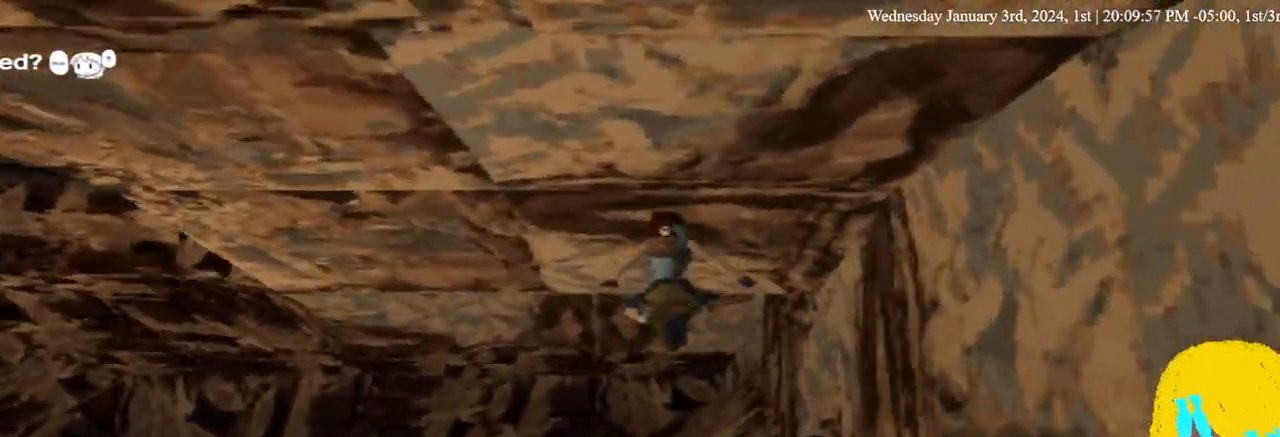
{"dt_ms": 500, "buttons": ["DPAD_UP"], "left_stick": "center", "right_stick": "center", "events": []}
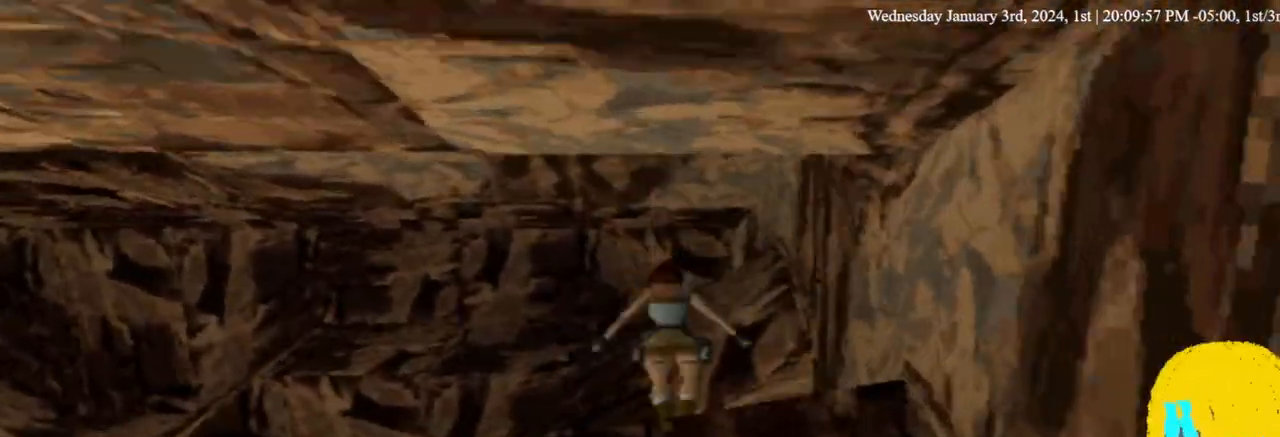
{"dt_ms": 500, "buttons": ["DPAD_UP"], "left_stick": "center", "right_stick": "center", "events": []}
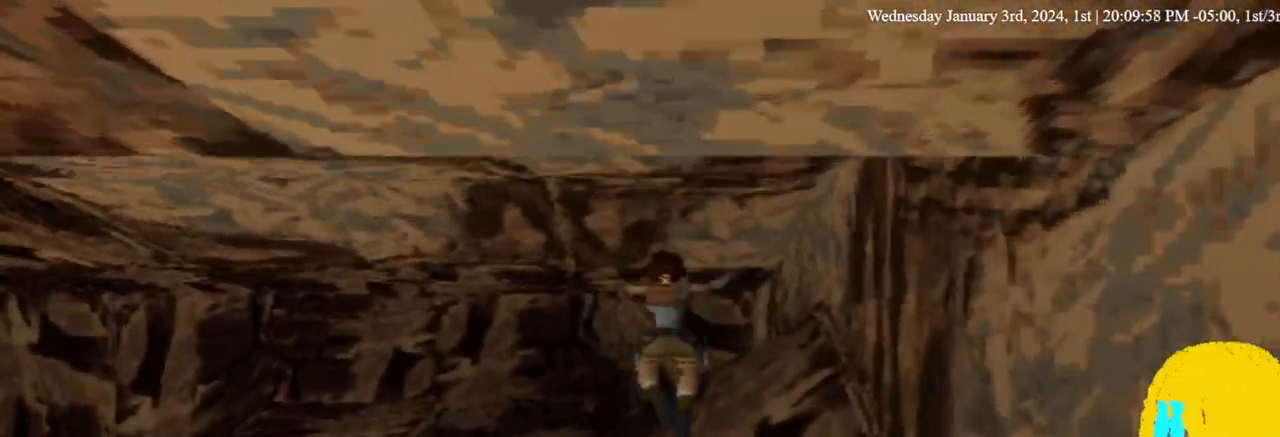
{"dt_ms": 500, "buttons": ["DPAD_UP"], "left_stick": "center", "right_stick": "center", "events": []}
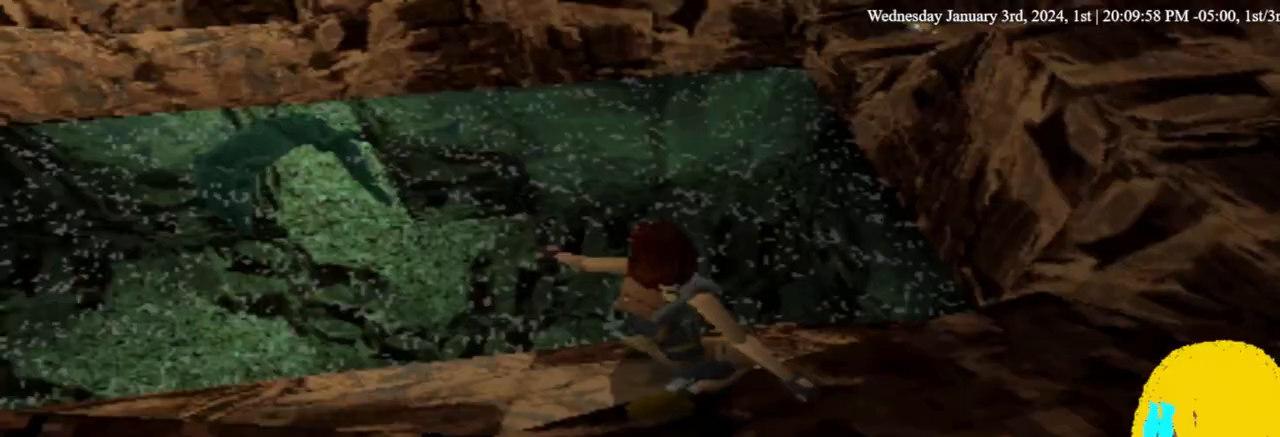
{"dt_ms": 1000, "buttons": ["DPAD_UP"], "left_stick": "center", "right_stick": "center"}
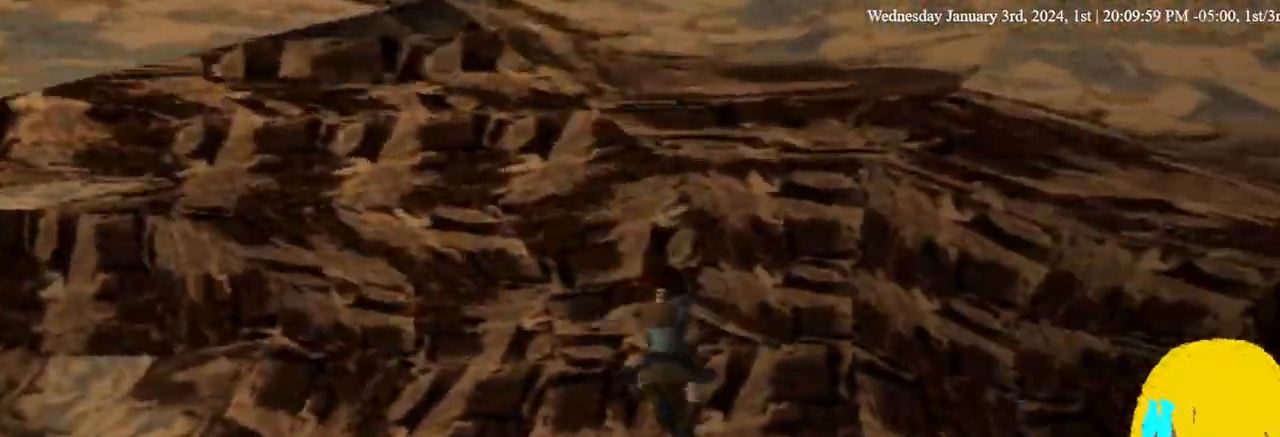
{"dt_ms": 500, "buttons": ["CROSS", "DPAD_LEFT"], "left_stick": "center", "right_stick": "center", "events": [[133, "CROSS", "down"], [267, "DPAD_UP", "up"], [467, "DPAD_LEFT", "down"]]}
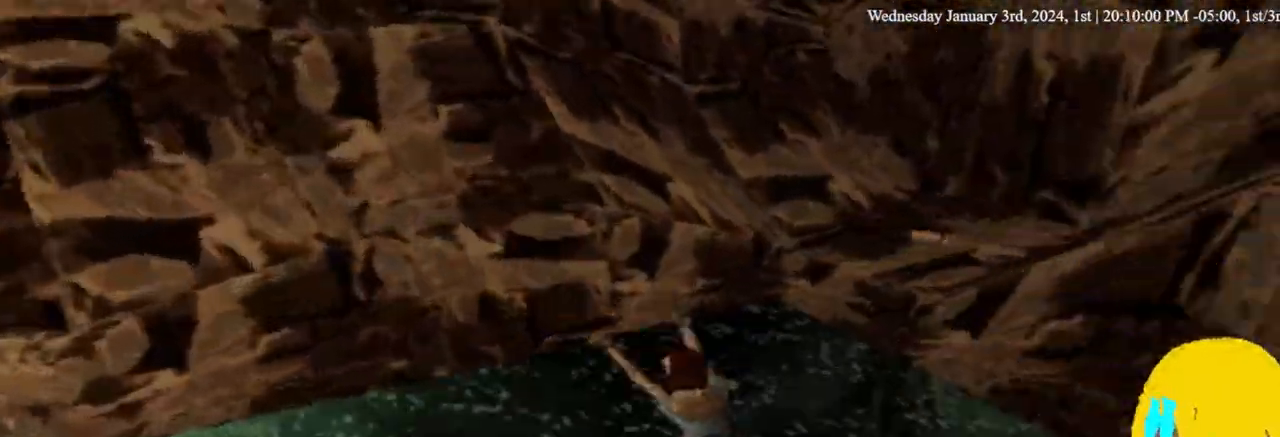
{"dt_ms": 500, "buttons": ["DPAD_LEFT"], "left_stick": "center", "right_stick": "center", "events": [[167, "CROSS", "up"]]}
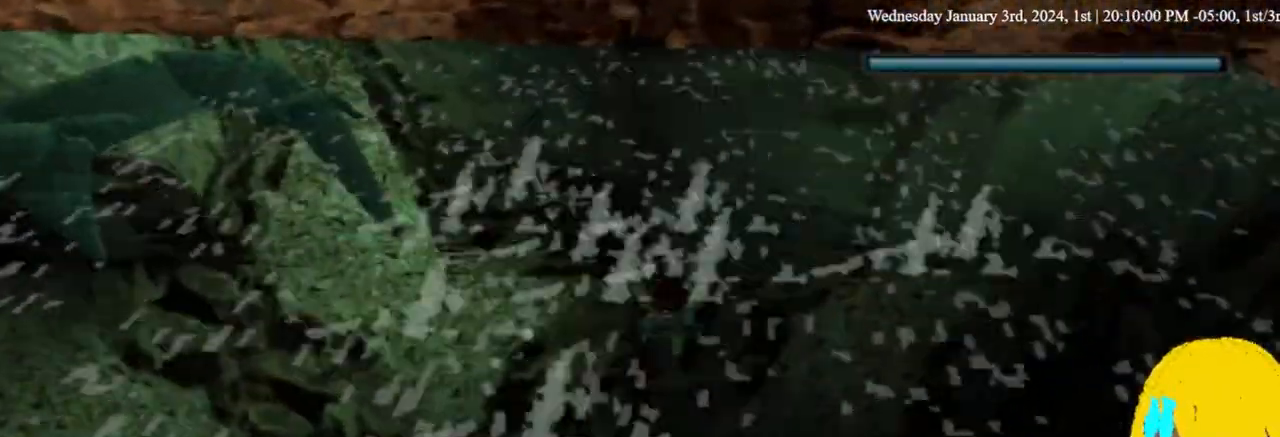
{"dt_ms": 500, "buttons": ["DPAD_LEFT"], "left_stick": "center", "right_stick": "center", "events": []}
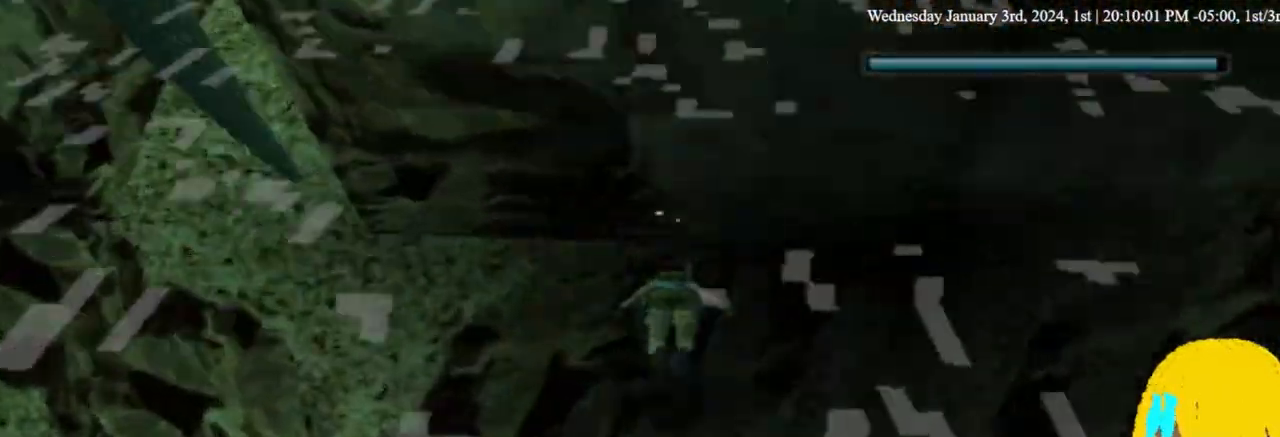
{"dt_ms": 500, "buttons": [], "left_stick": "center", "right_stick": "center", "events": [[467, "DPAD_LEFT", "up"]]}
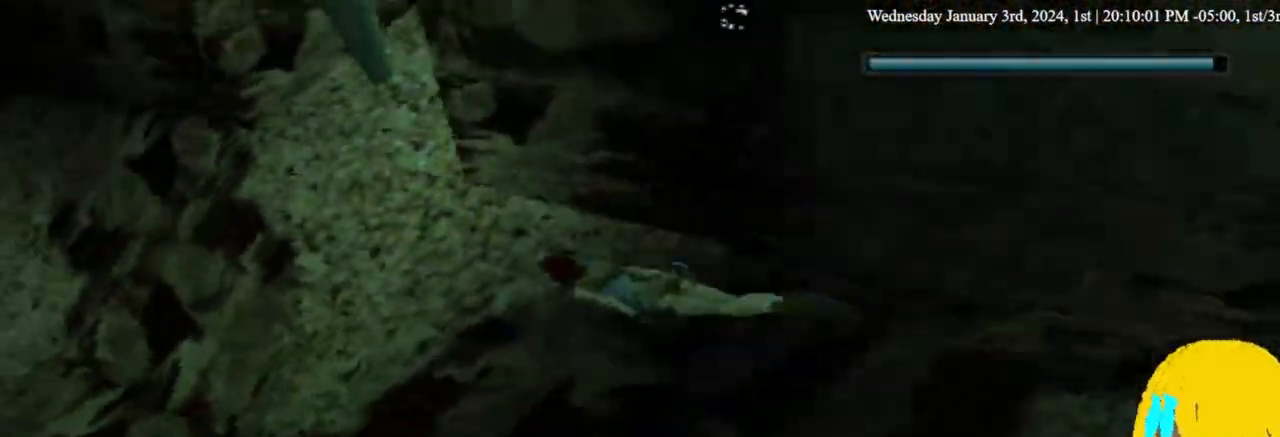
{"dt_ms": 500, "buttons": [], "left_stick": "center", "right_stick": "center", "events": []}
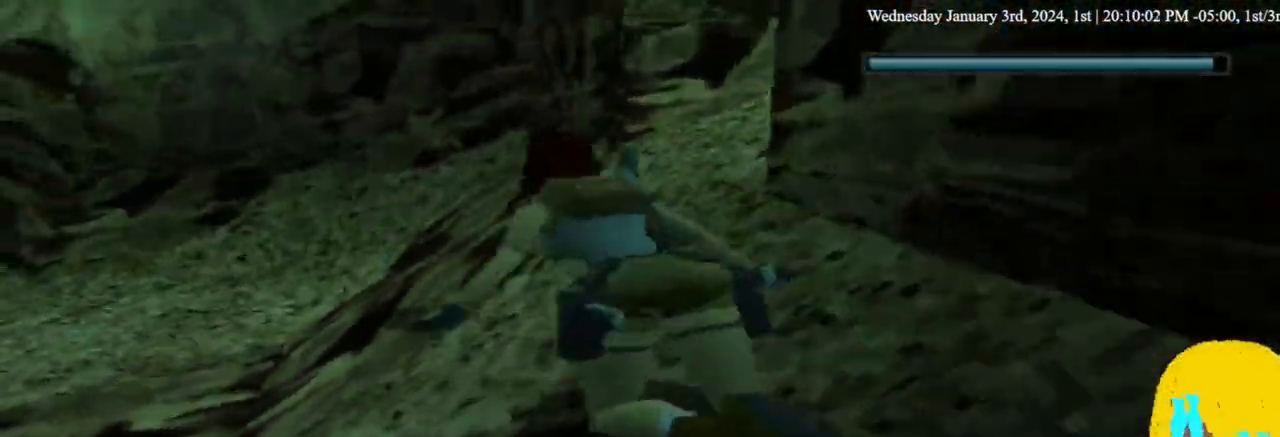
{"dt_ms": 1000, "buttons": ["DPAD_UP"], "left_stick": "center", "right_stick": "center", "events": [[33, "DPAD_LEFT", "down"], [200, "DPAD_LEFT", "up"], [833, "DPAD_RIGHT", "down"], [933, "DPAD_UP", "down"], [1000, "DPAD_RIGHT", "up"]]}
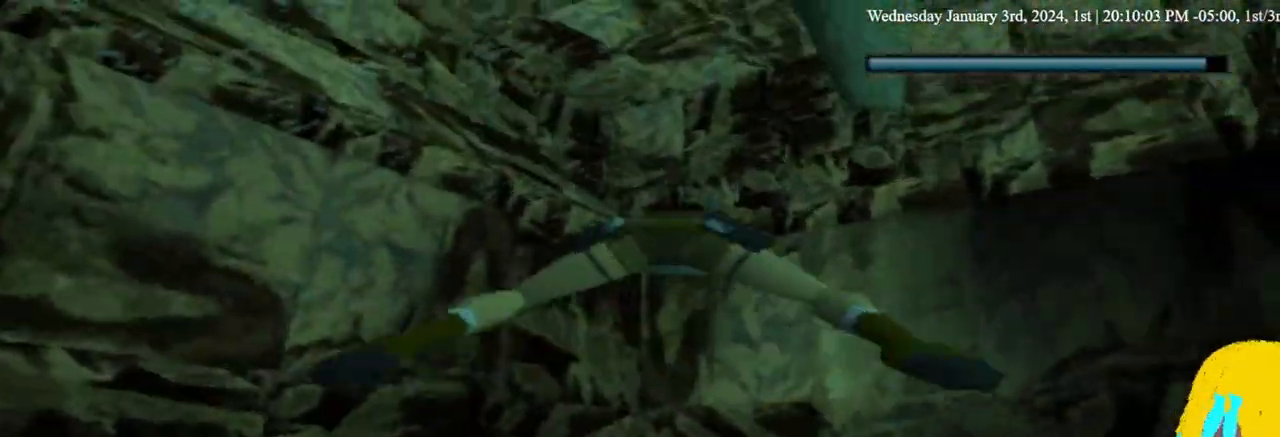
{"dt_ms": 500, "buttons": ["DPAD_LEFT"], "left_stick": "center", "right_stick": "center"}
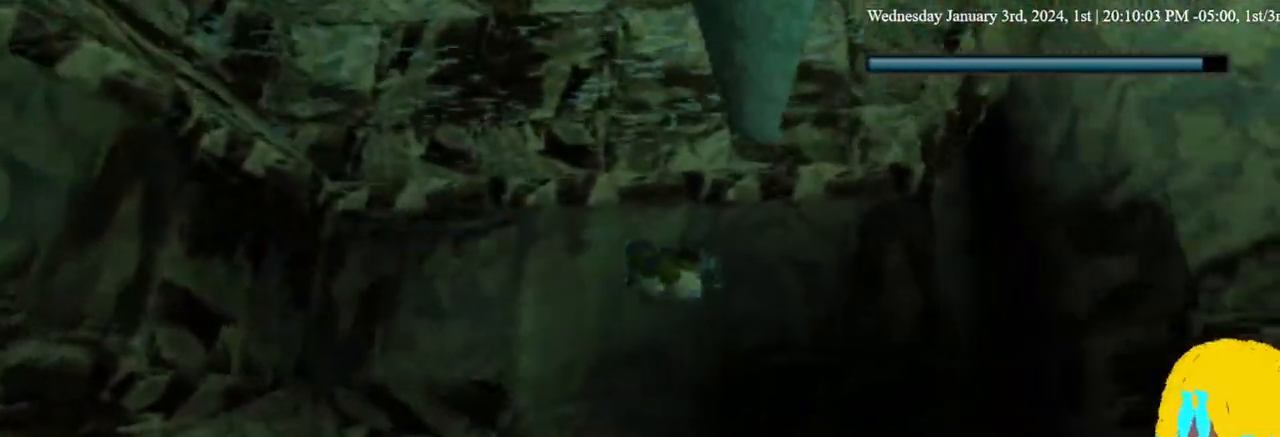
{"dt_ms": 500, "buttons": [], "left_stick": "center", "right_stick": "center", "events": [[133, "DPAD_LEFT", "up"]]}
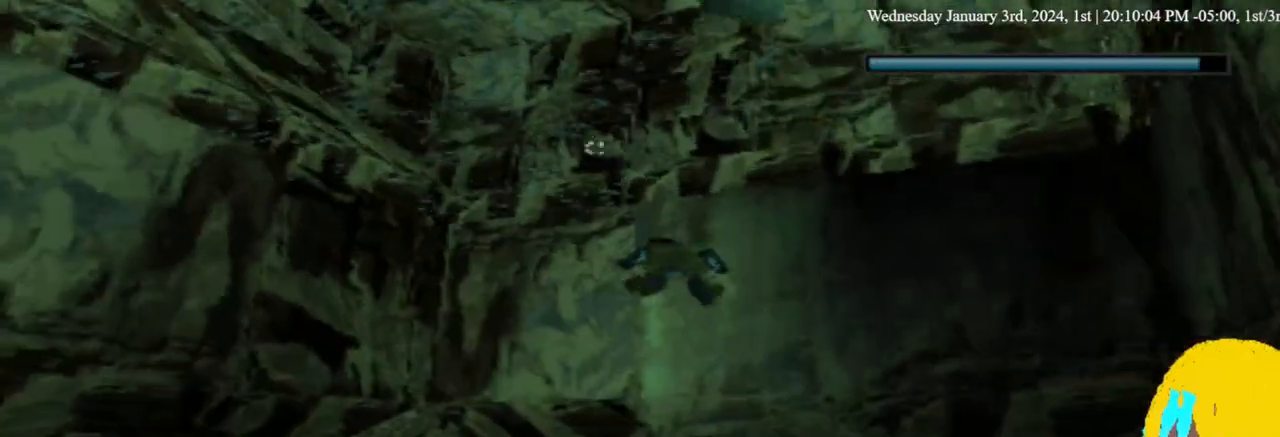
{"dt_ms": 500, "buttons": [], "left_stick": "center", "right_stick": "center", "events": [[100, "DPAD_RIGHT", "down"], [333, "DPAD_RIGHT", "up"]]}
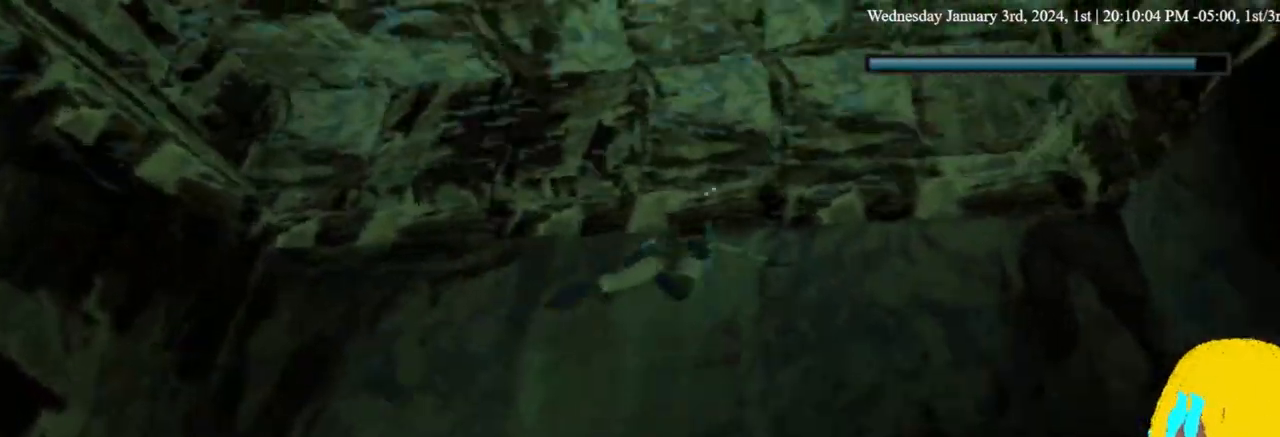
{"dt_ms": 500, "buttons": [], "left_stick": "center", "right_stick": "center", "events": []}